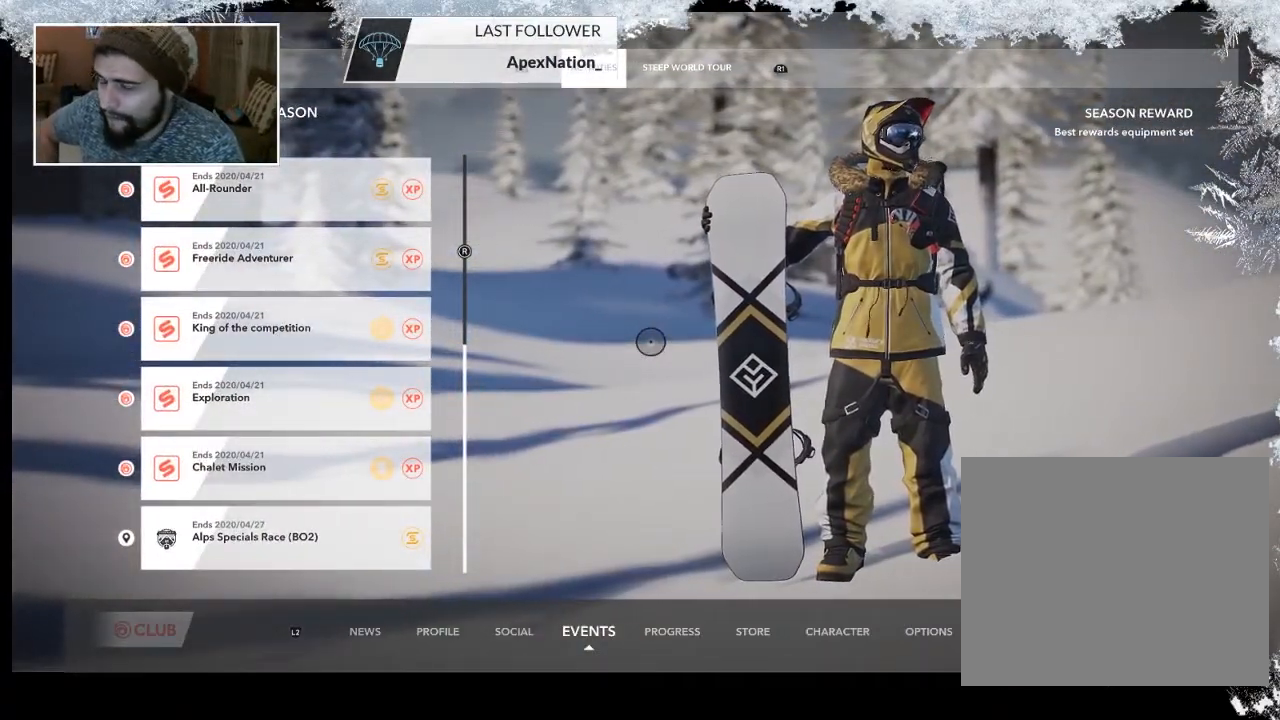
Gameplay with a controller (PlayStation layout); each line is a JSON object with the inputs held at the frame after it. "events" lists button and stick changes between this image and that frame as [ms after this image, input, new state], when the widget could be followed in between.
{"buttons": [], "left_stick": "up-left", "right_stick": "center", "events": [[367, "left_stick", "left"], [433, "left_stick", "up-left"]]}
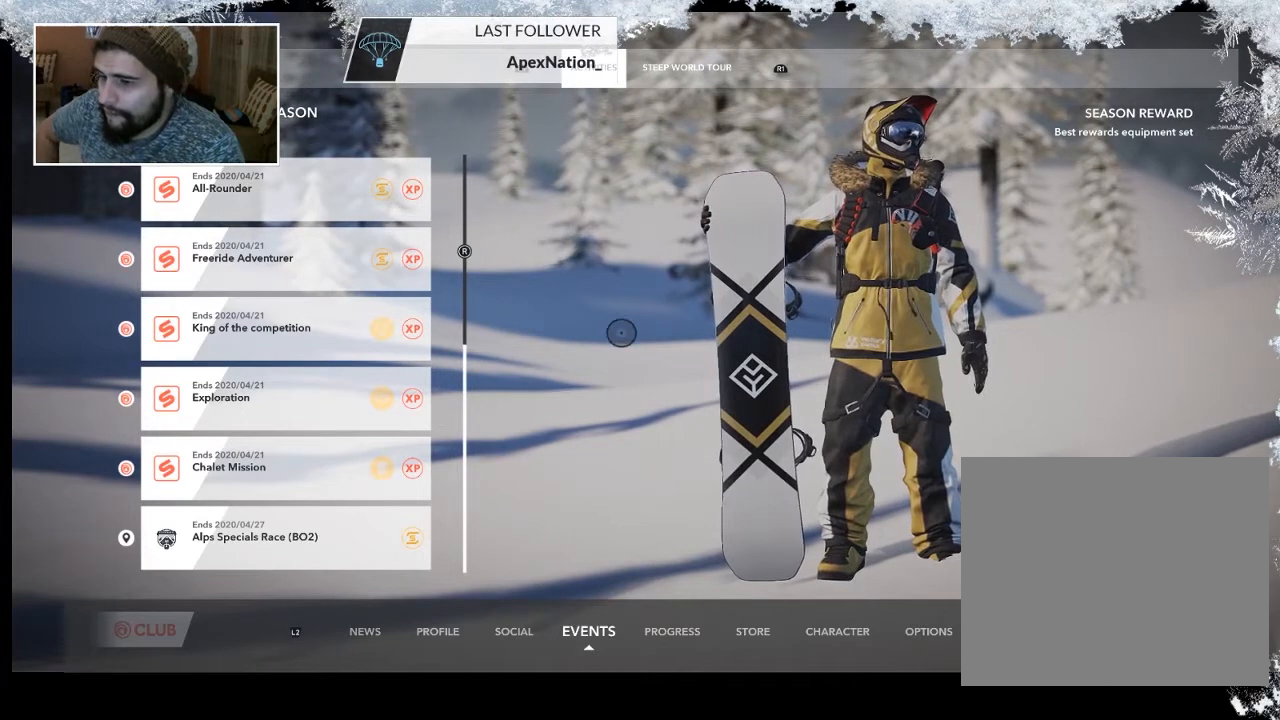
{"buttons": [], "left_stick": "up-left", "right_stick": "center", "events": []}
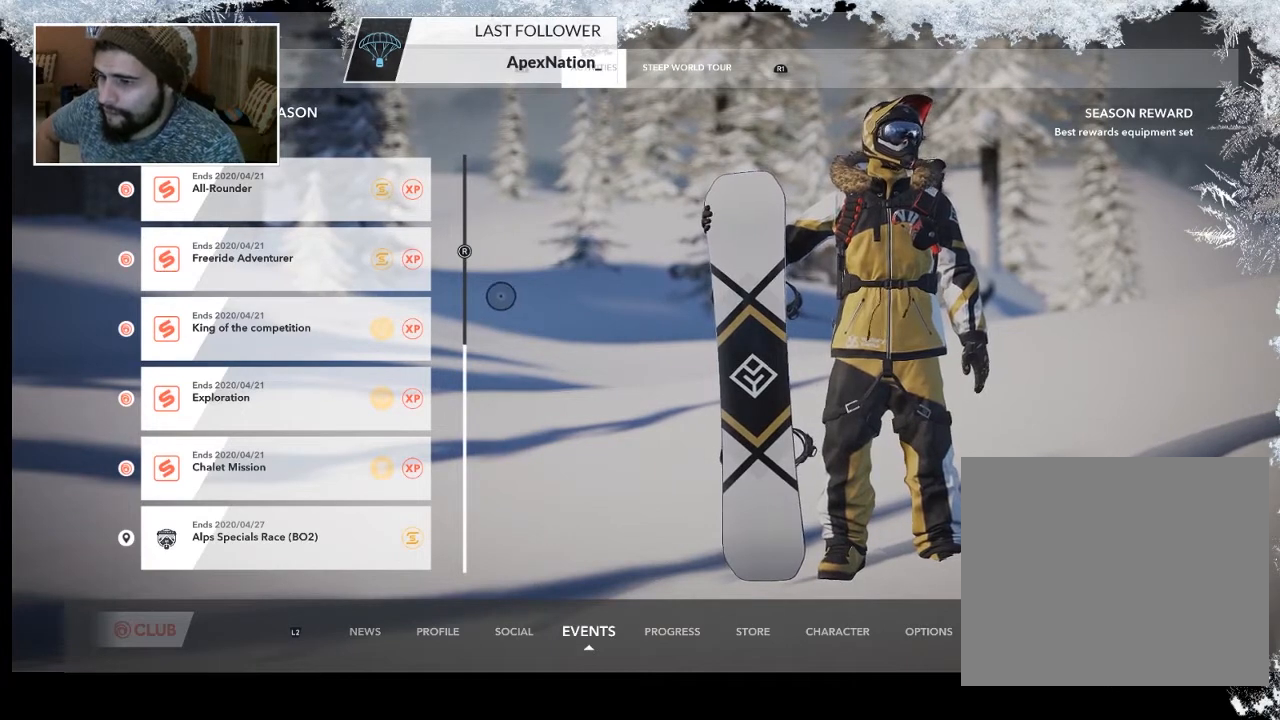
{"buttons": [], "left_stick": "up-left", "right_stick": "center", "events": []}
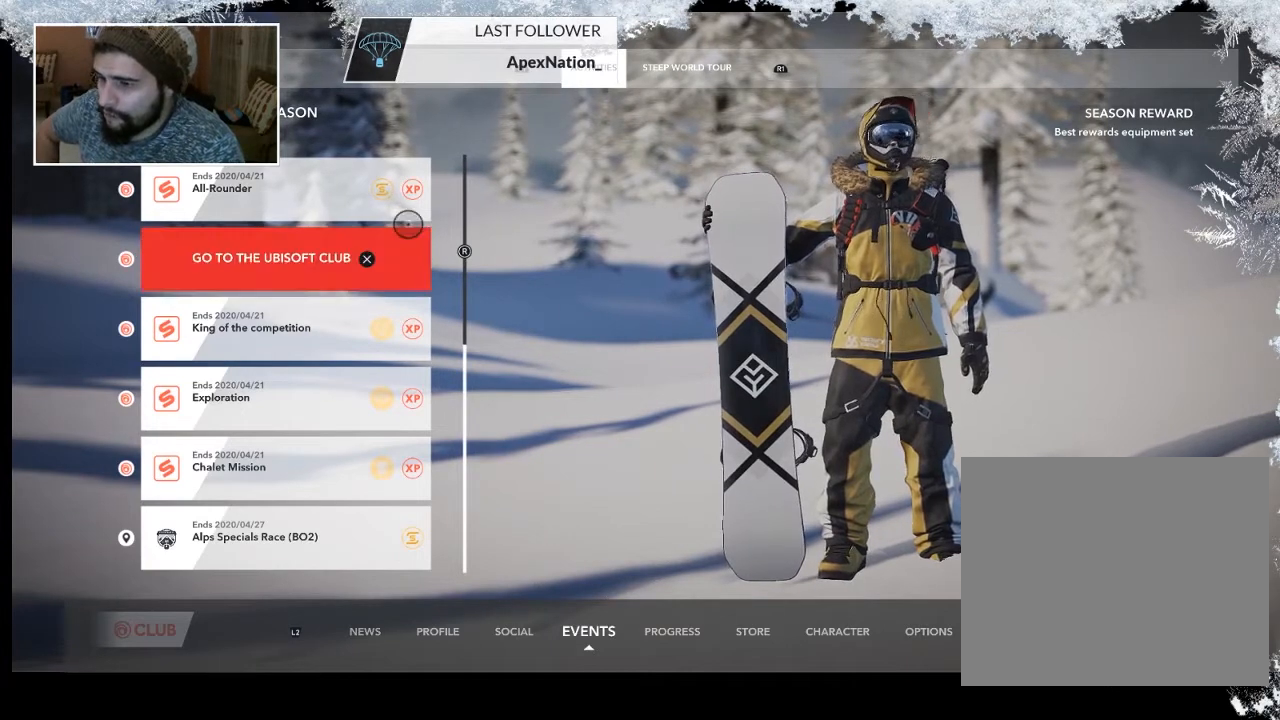
{"buttons": [], "left_stick": "center", "right_stick": "center", "events": [[267, "left_stick", "center"]]}
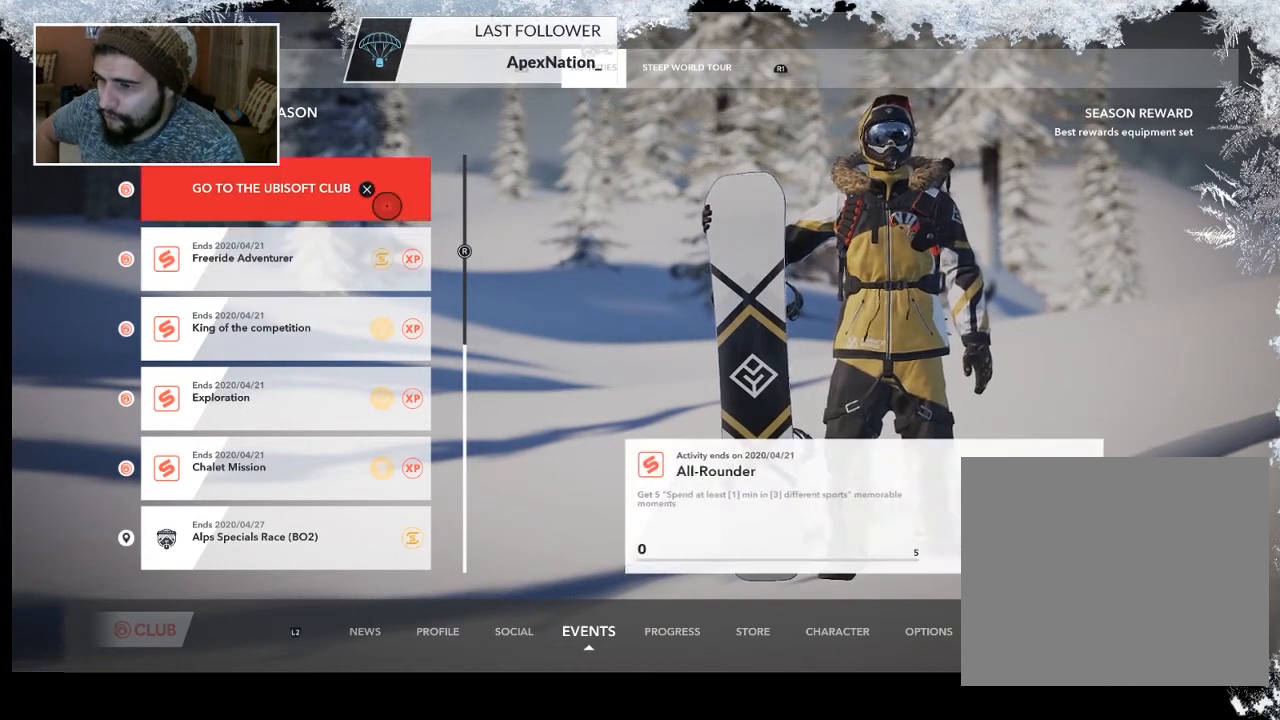
{"buttons": [], "left_stick": "center", "right_stick": "center", "events": []}
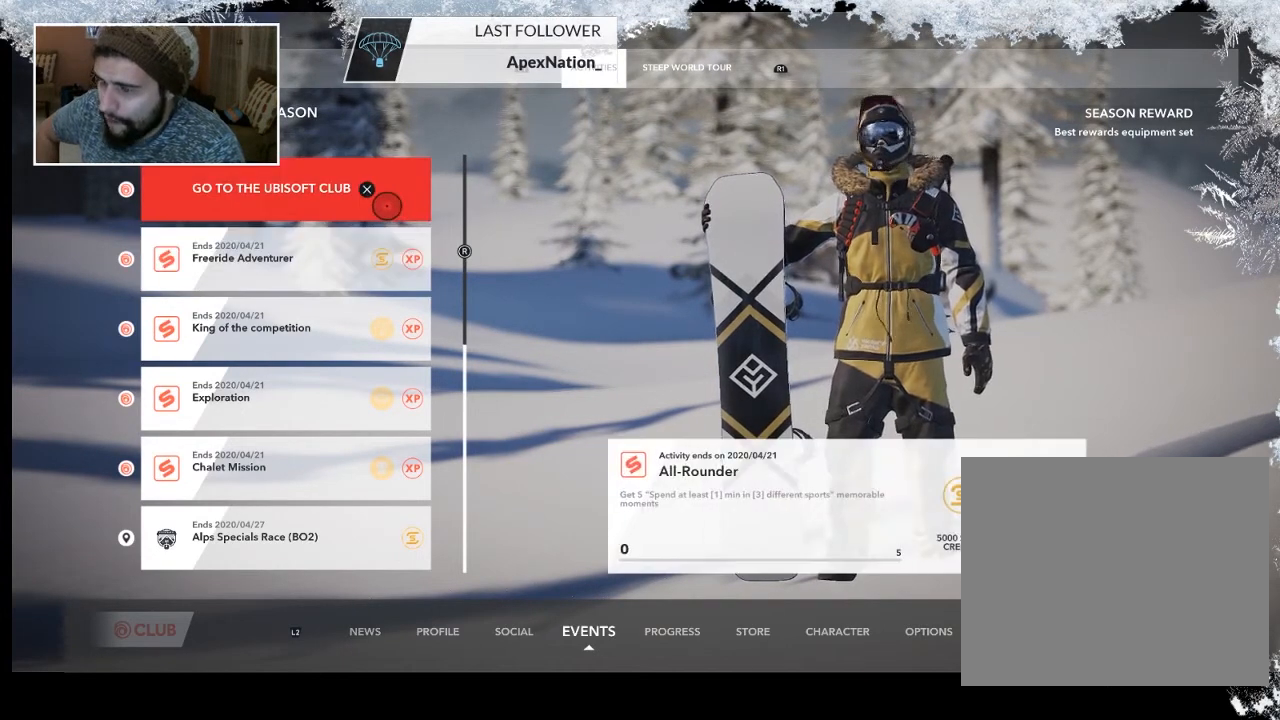
{"buttons": [], "left_stick": "center", "right_stick": "center", "events": []}
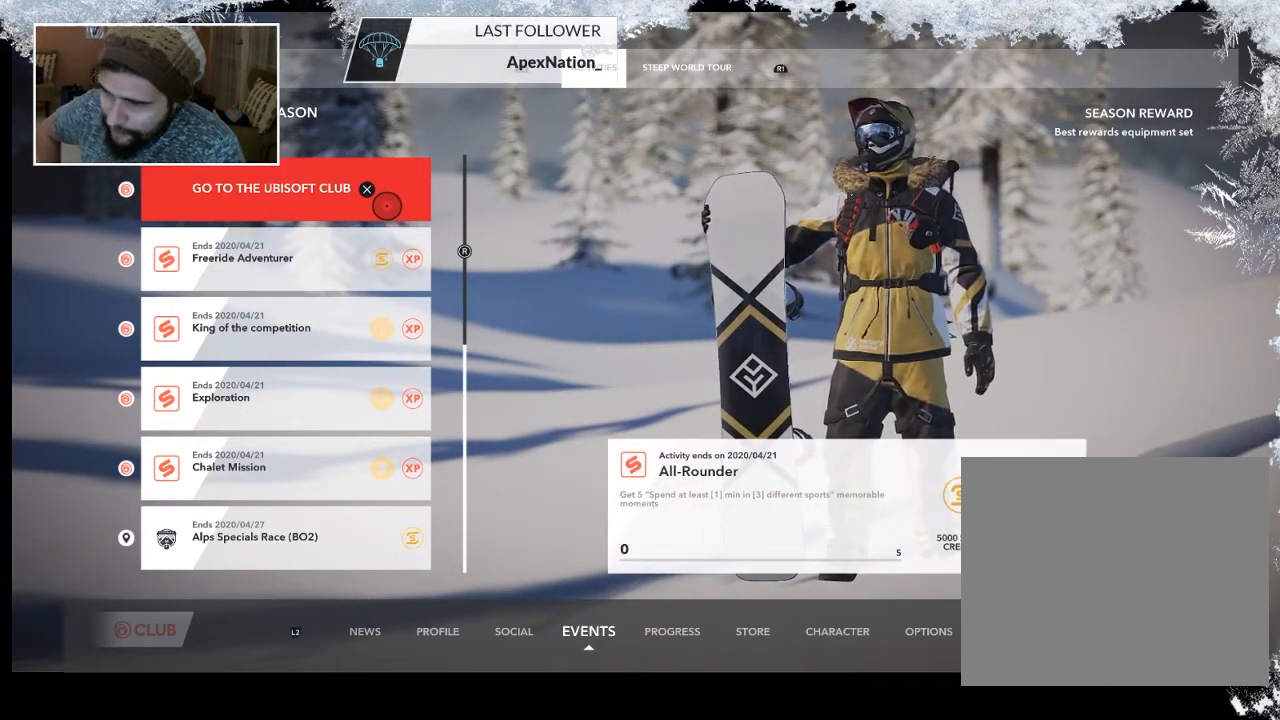
{"buttons": [], "left_stick": "down", "right_stick": "center", "events": [[400, "left_stick", "down"]]}
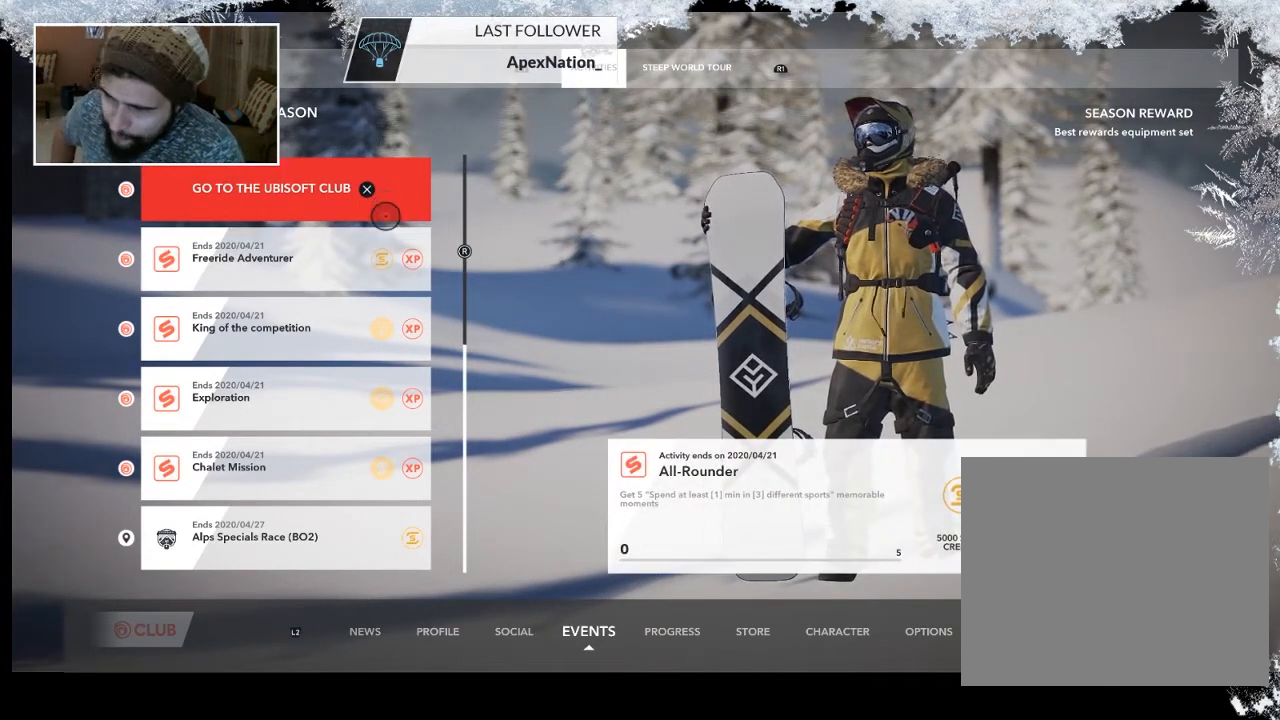
{"buttons": [], "left_stick": "center", "right_stick": "center", "events": [[367, "left_stick", "center"]]}
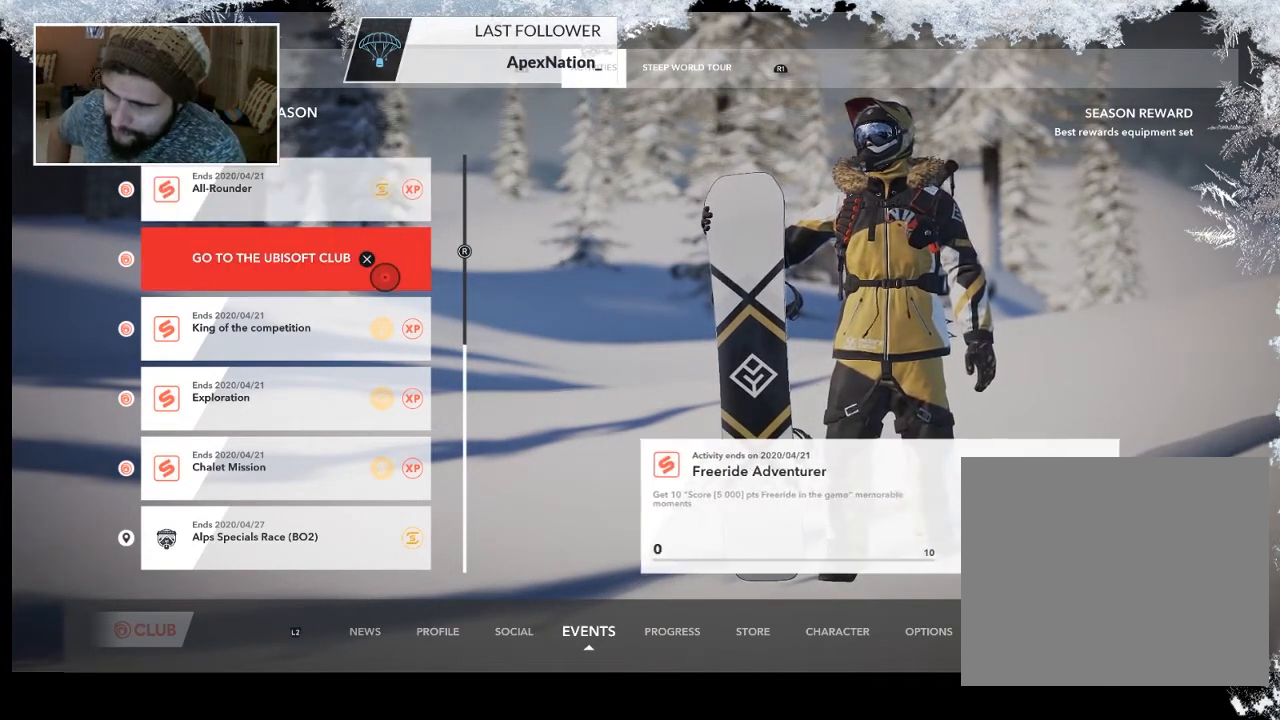
{"buttons": [], "left_stick": "center", "right_stick": "center", "events": []}
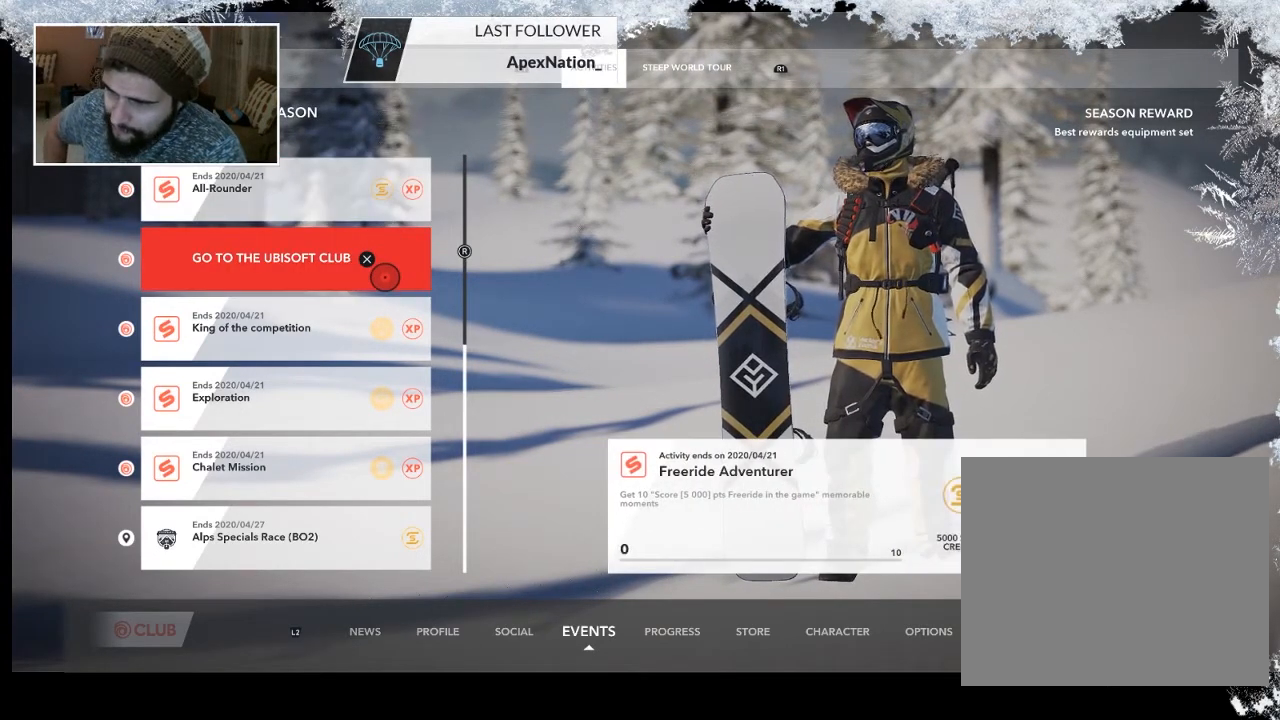
{"buttons": [], "left_stick": "center", "right_stick": "center", "events": []}
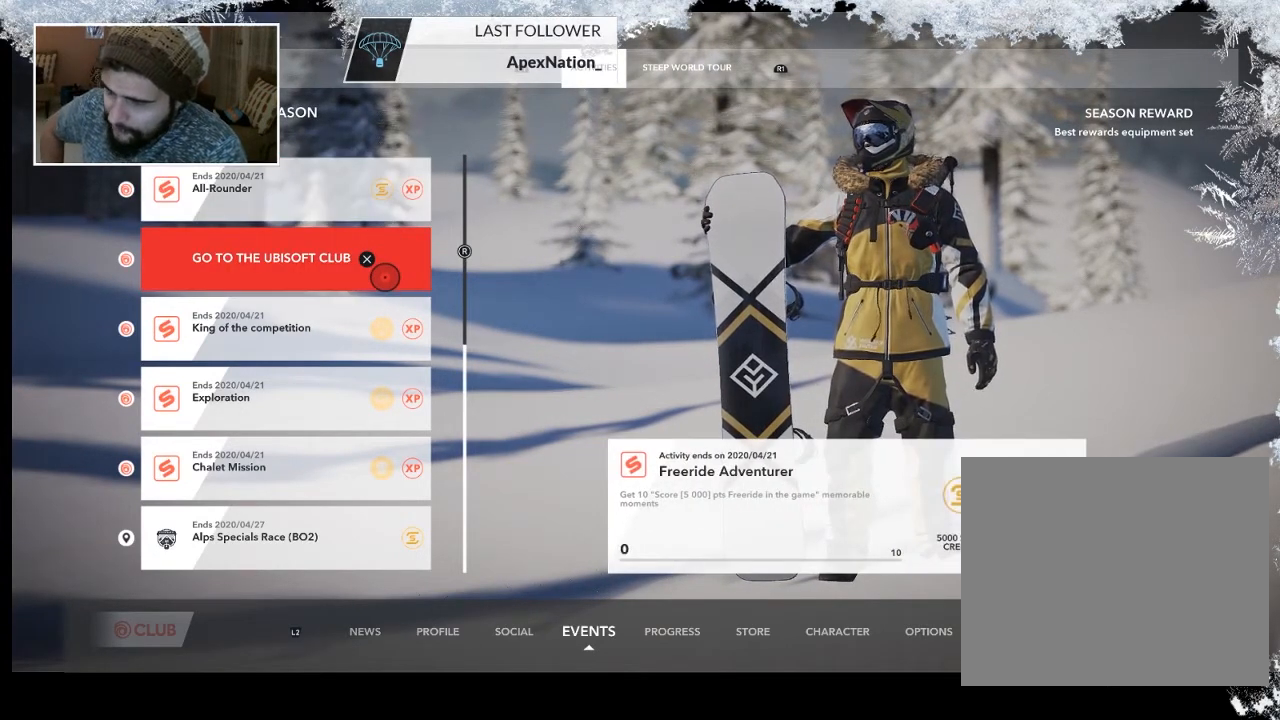
{"buttons": [], "left_stick": "center", "right_stick": "center", "events": []}
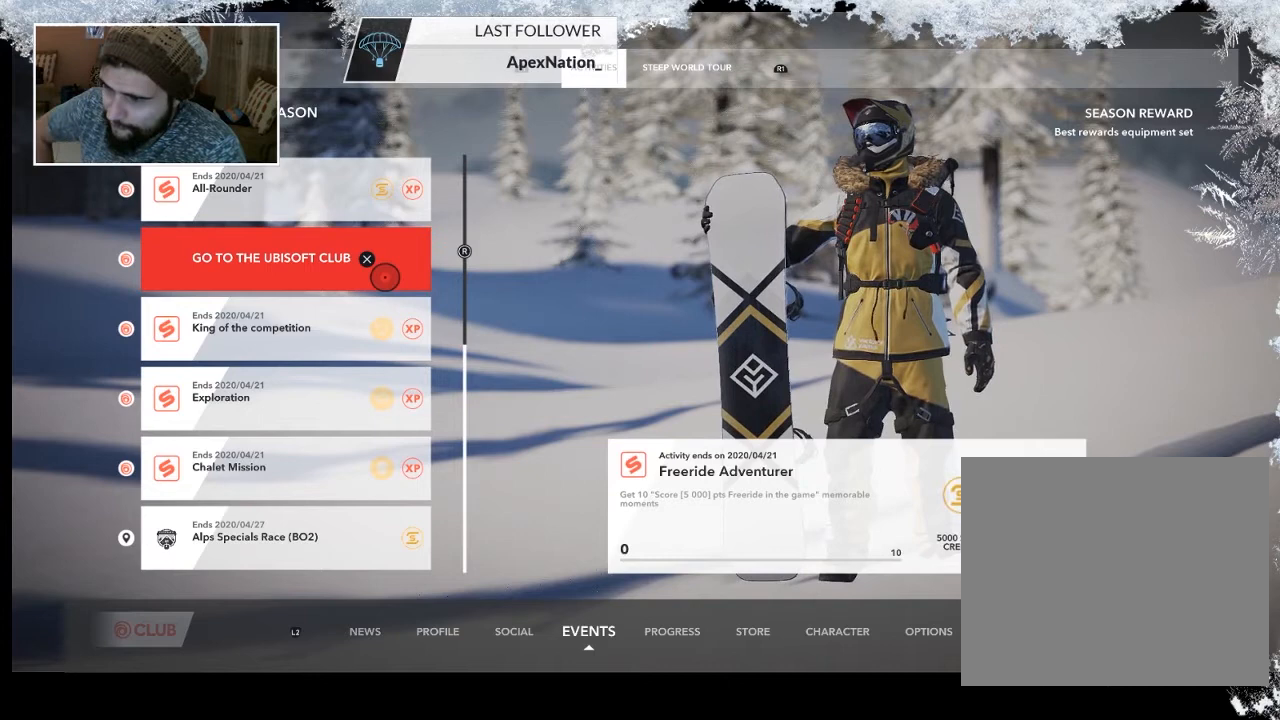
{"buttons": [], "left_stick": "center", "right_stick": "center", "events": []}
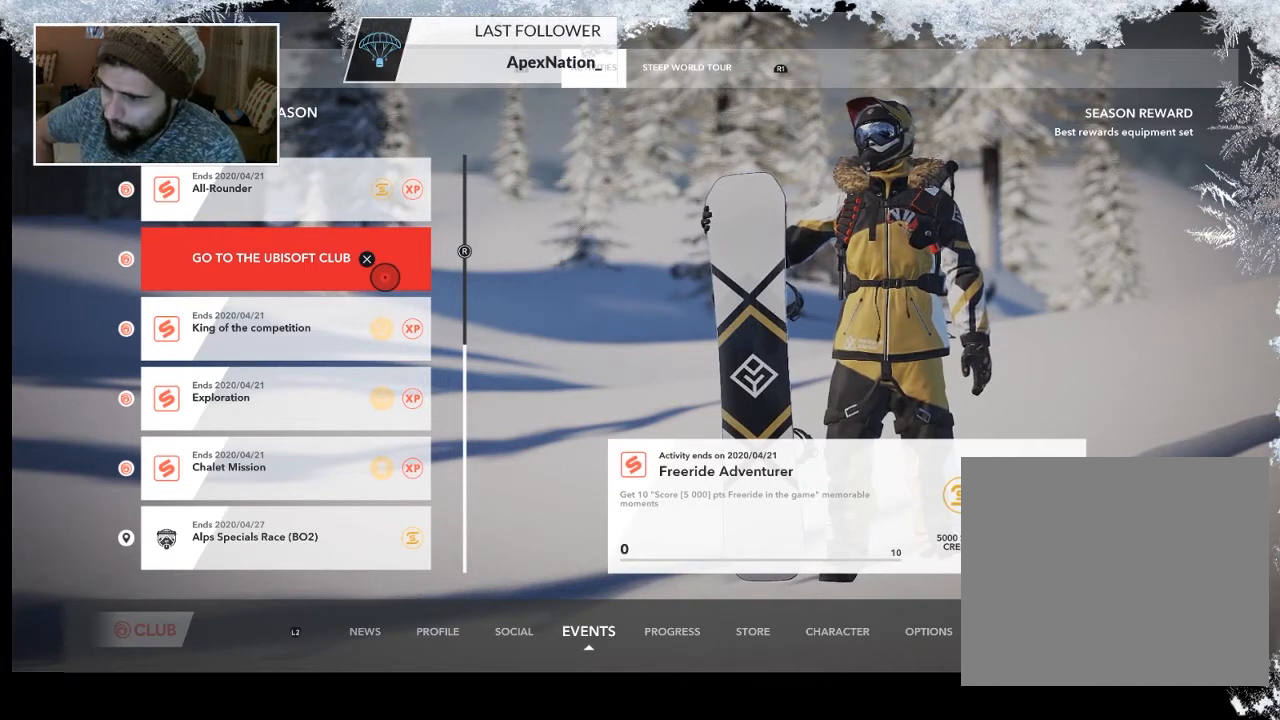
{"buttons": [], "left_stick": "center", "right_stick": "center", "events": []}
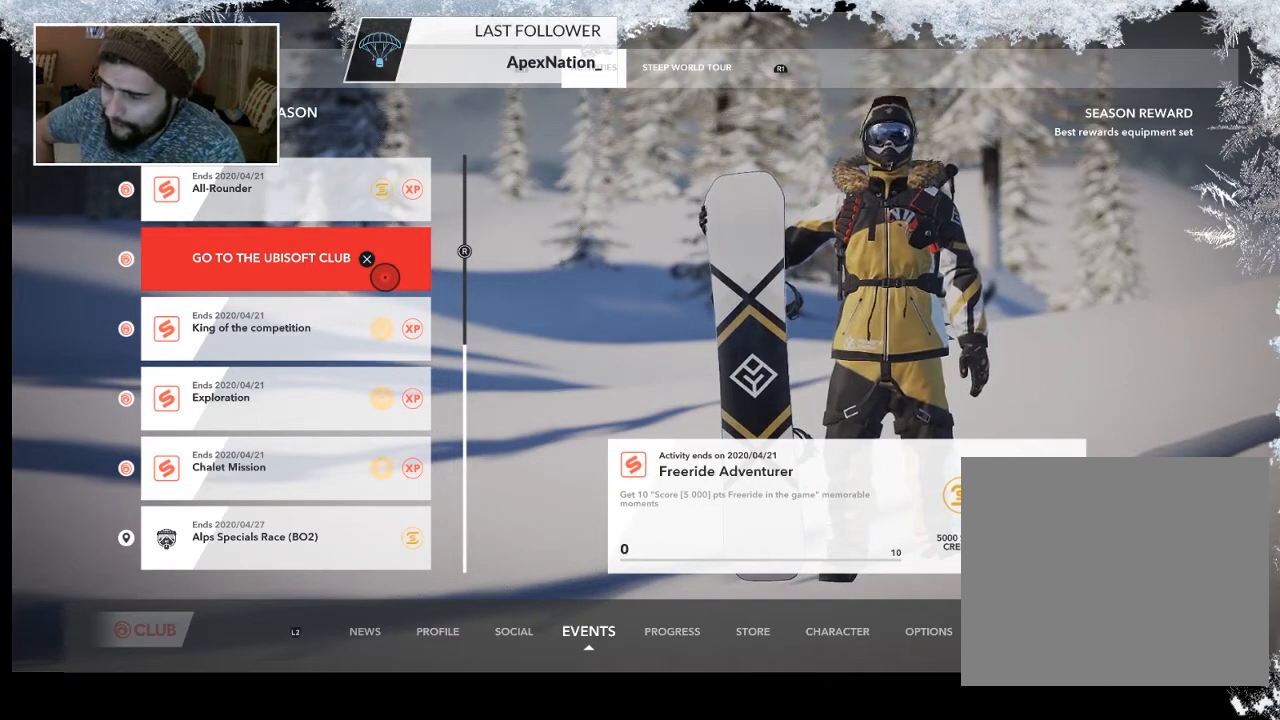
{"buttons": [], "left_stick": "center", "right_stick": "center", "events": []}
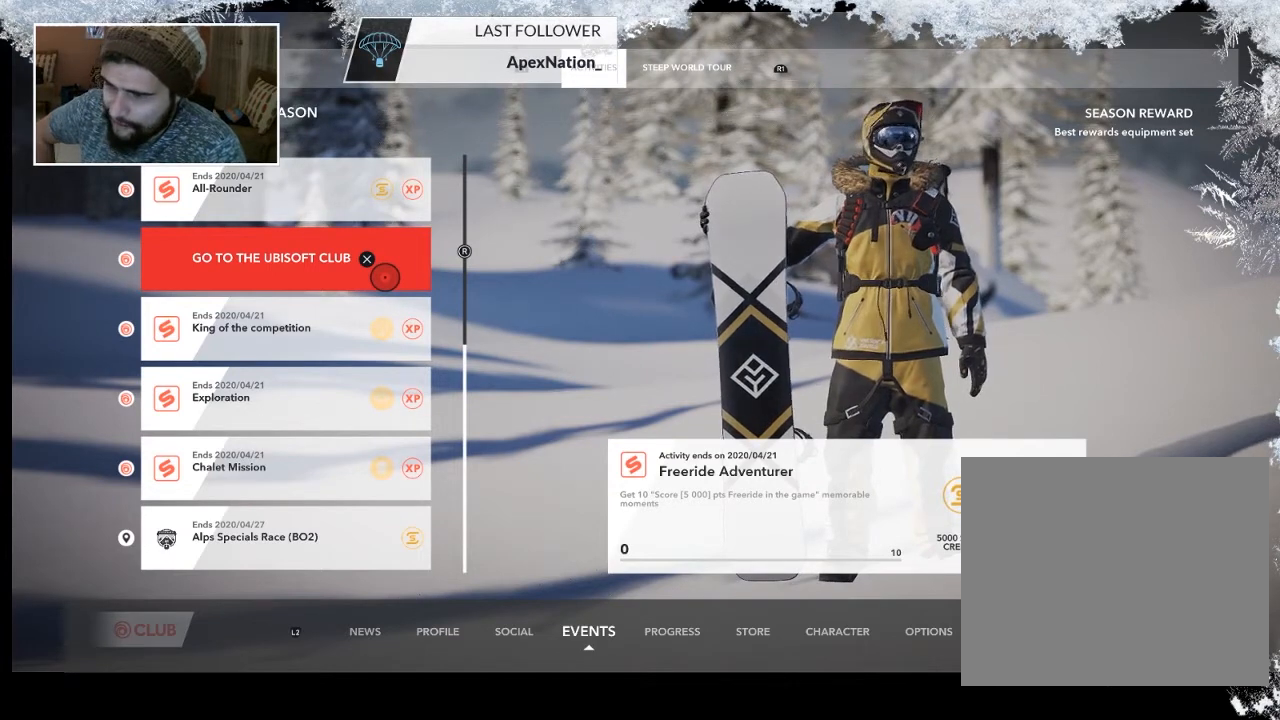
{"buttons": [], "left_stick": "down", "right_stick": "center", "events": [[267, "left_stick", "down-left"], [333, "left_stick", "down"]]}
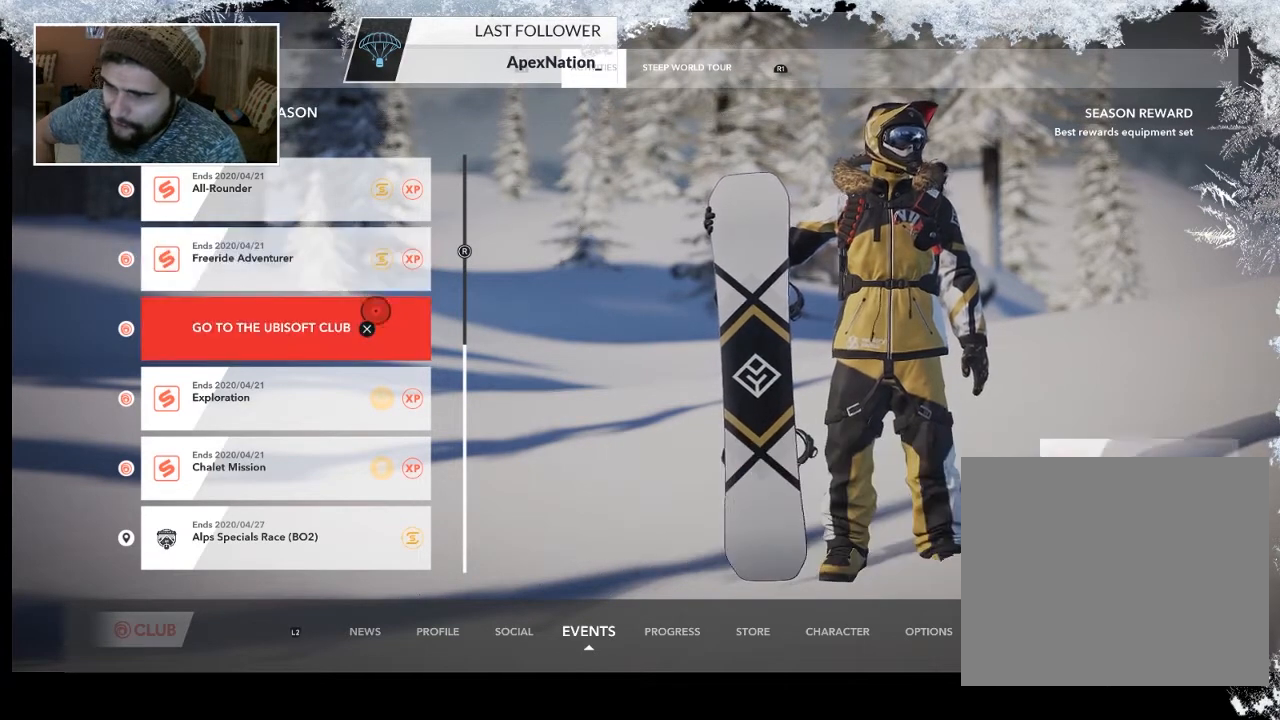
{"buttons": [], "left_stick": "center", "right_stick": "center", "events": [[167, "left_stick", "center"]]}